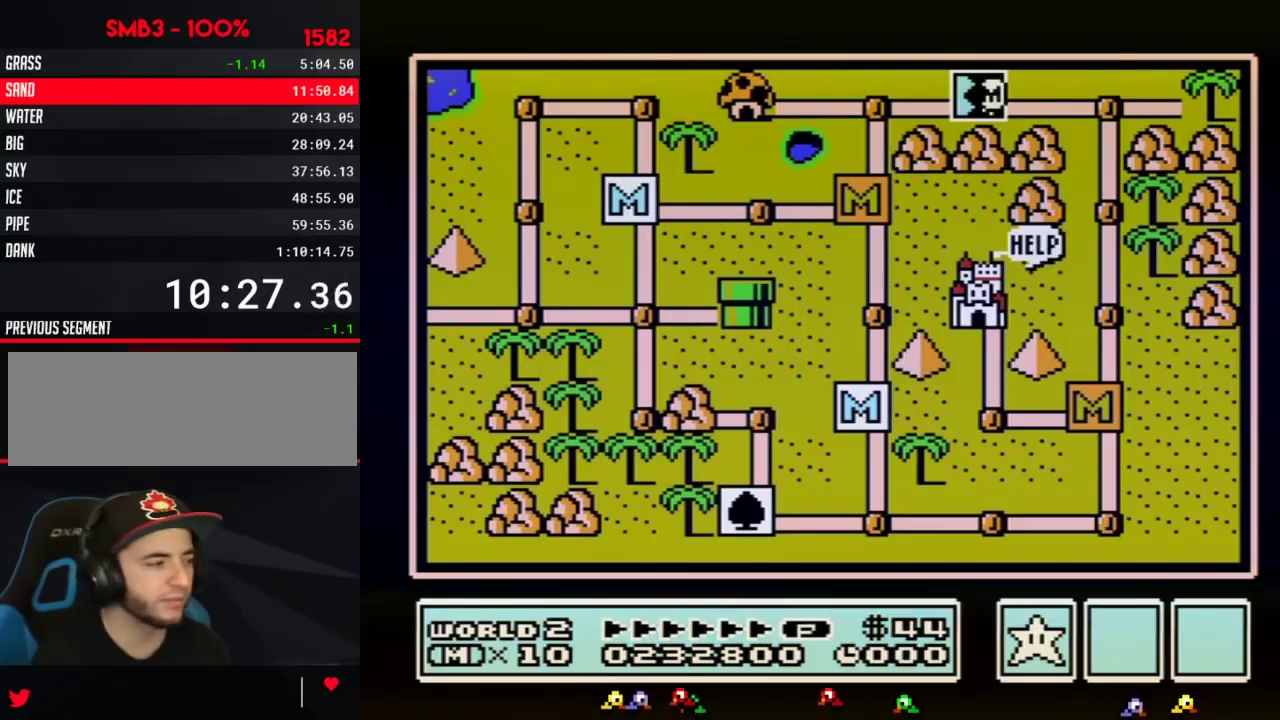
Gameplay with a controller (Nintendo layout); each line is a JSON object with the inputs held at the frame after it. "events" lists button and stick changes between this image and that frame as [ms after this image, input, new state], when the widget could be followed in between. Not read: L3 R3.
{"buttons": ["DPAD_RIGHT"], "events": [[333, "DPAD_RIGHT", "down"]]}
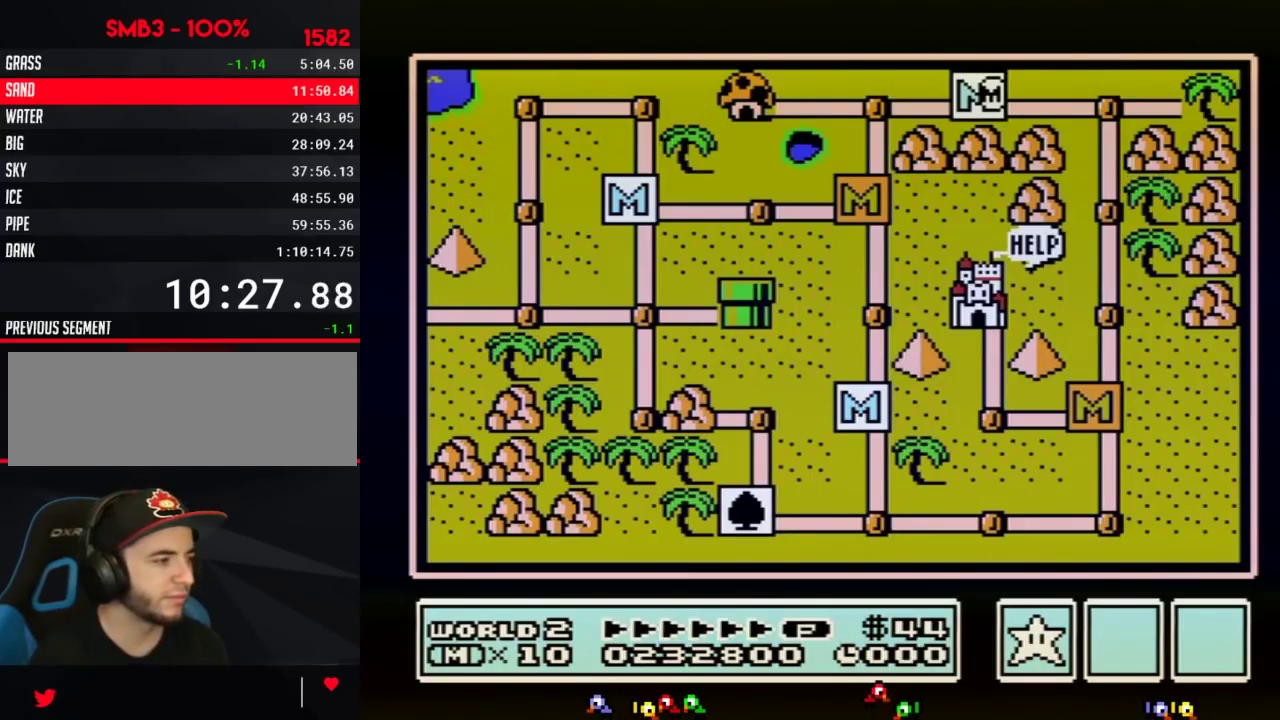
{"buttons": ["DPAD_RIGHT"], "events": []}
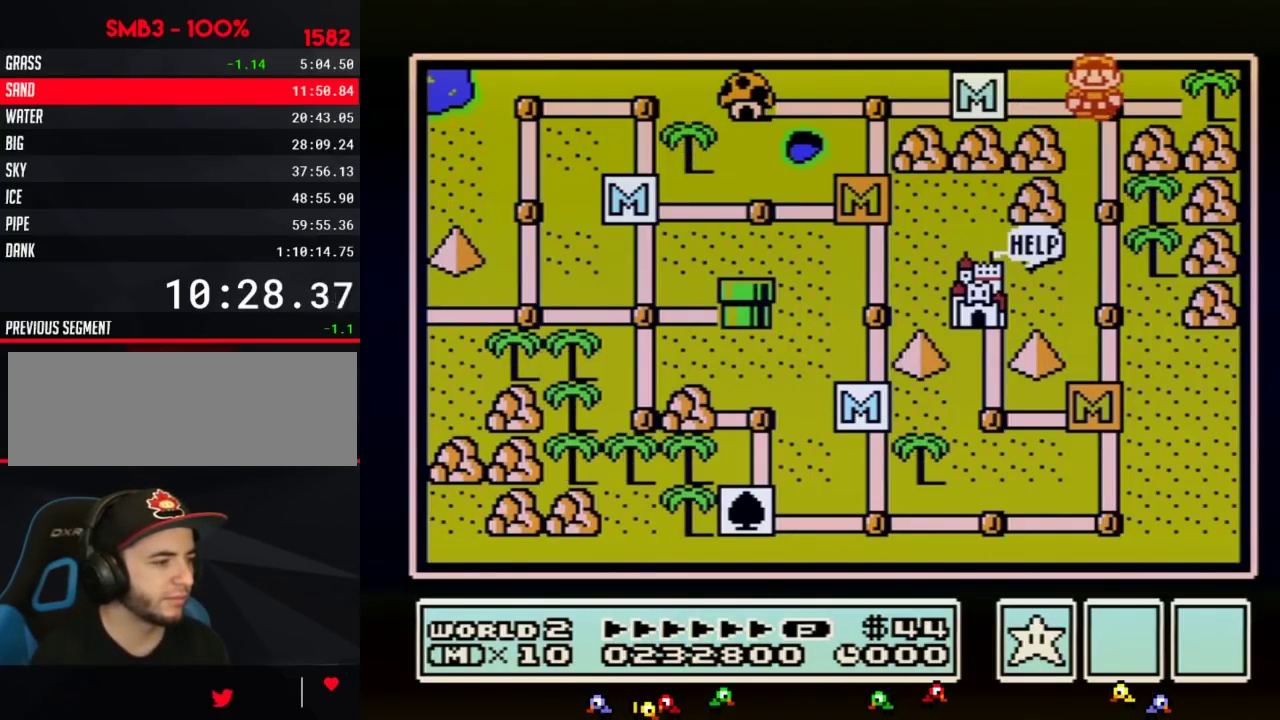
{"buttons": ["DPAD_DOWN"], "events": [[50, "DPAD_DOWN", "down"], [83, "DPAD_RIGHT", "up"]]}
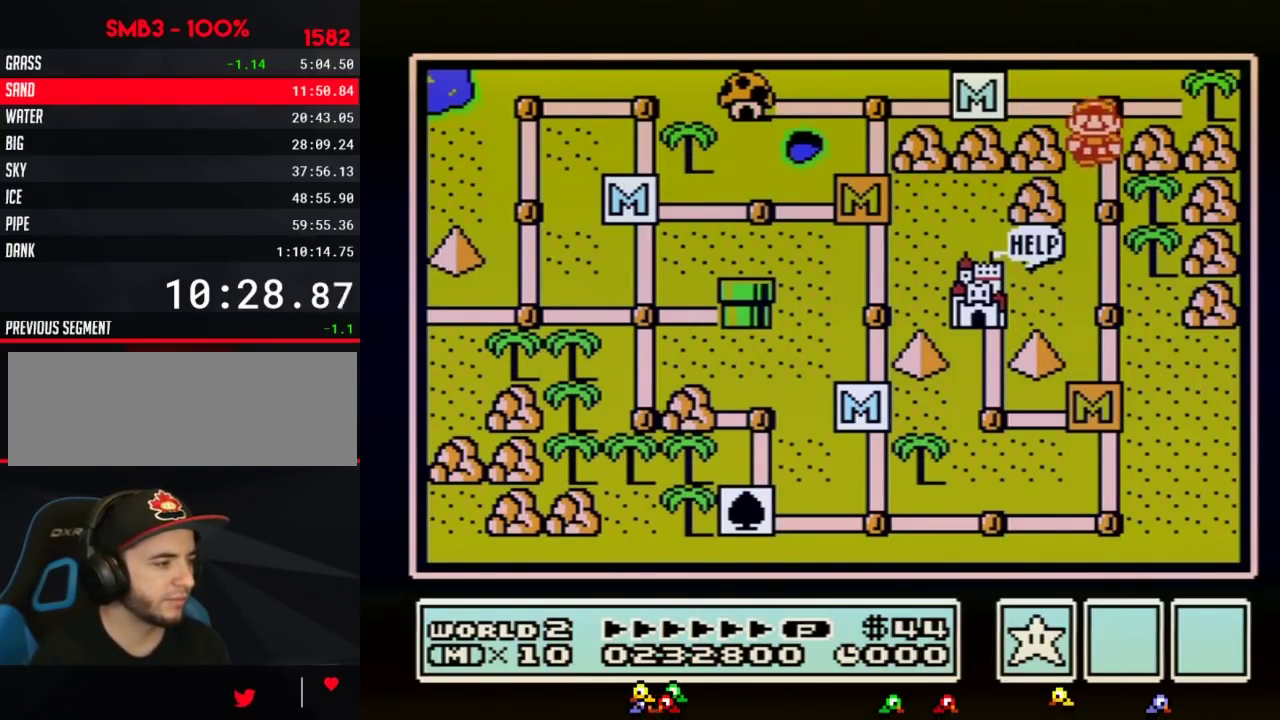
{"buttons": ["DPAD_DOWN"], "events": []}
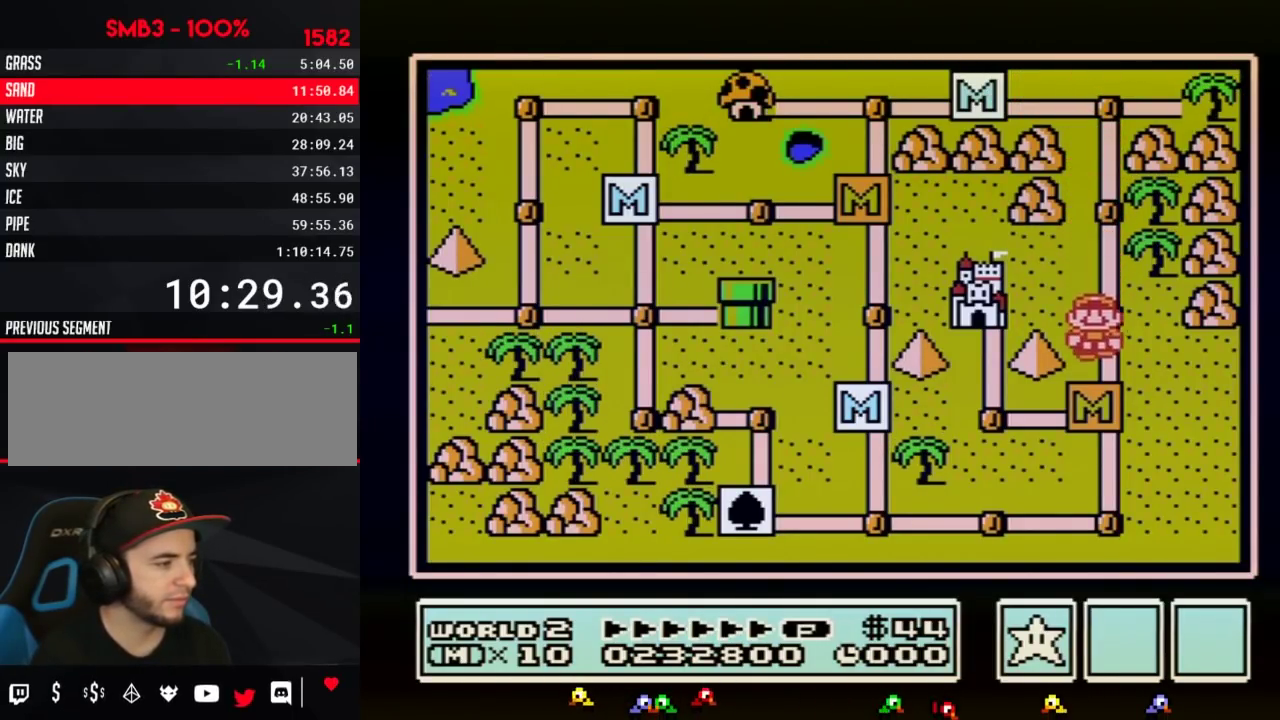
{"buttons": ["DPAD_UP"], "events": [[267, "DPAD_DOWN", "up"], [267, "DPAD_LEFT", "down"], [383, "DPAD_UP", "down"], [417, "DPAD_LEFT", "up"]]}
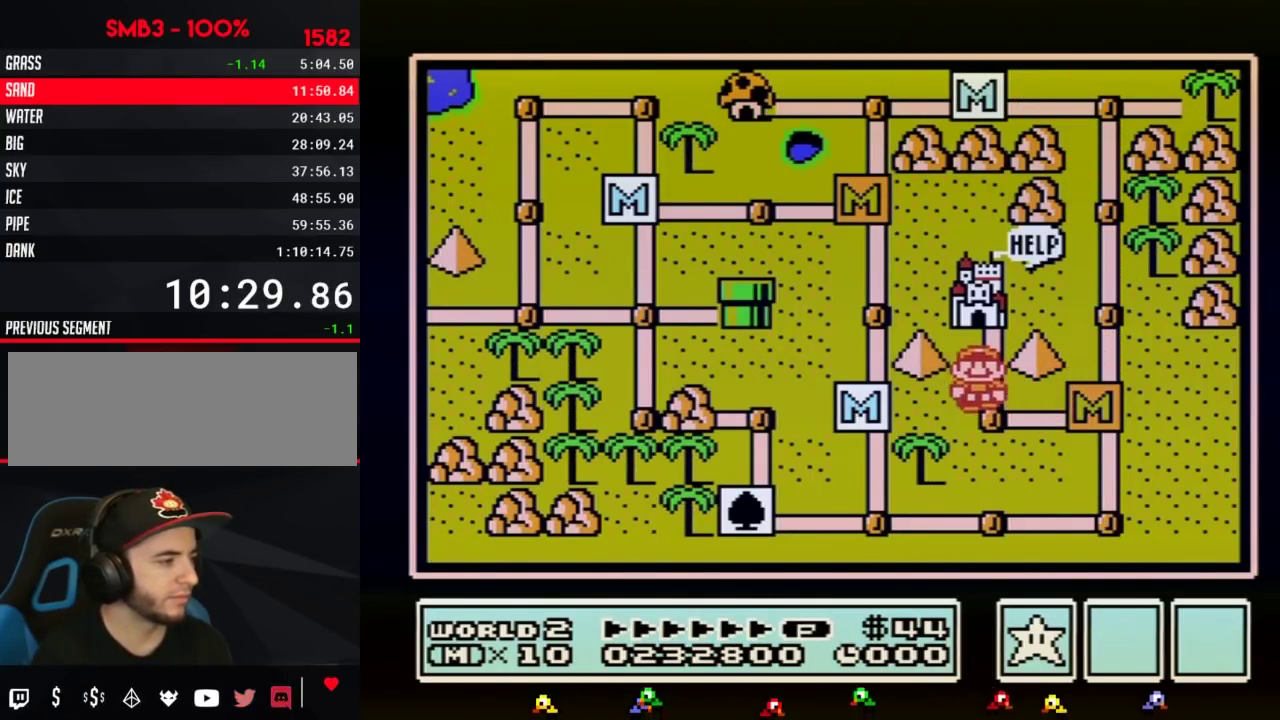
{"buttons": ["DPAD_UP"], "events": []}
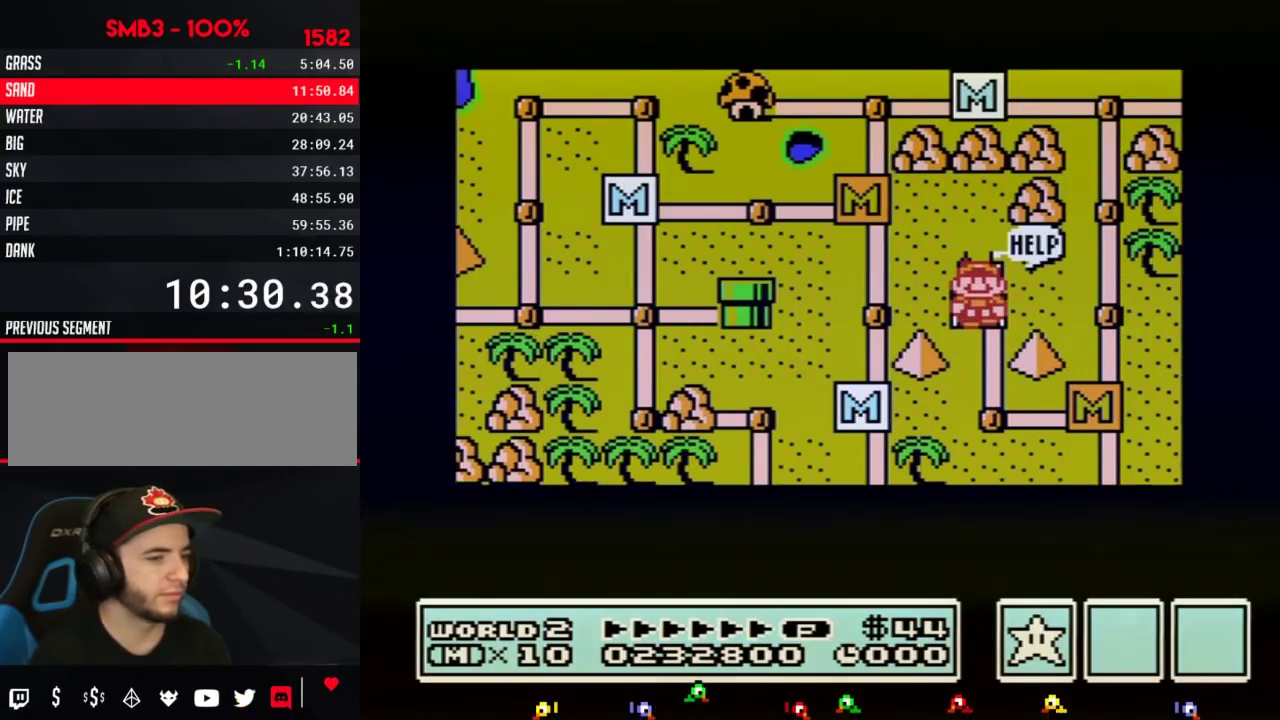
{"buttons": ["DPAD_UP"], "events": []}
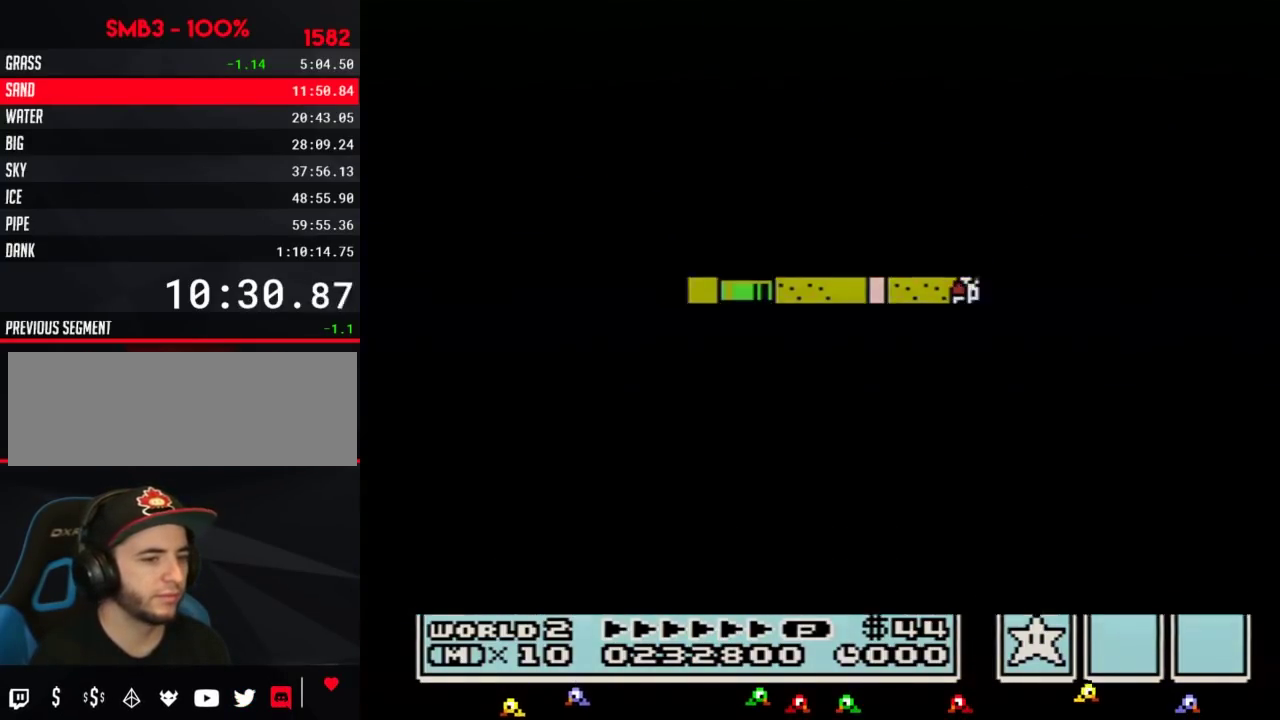
{"buttons": [], "events": [[267, "DPAD_UP", "up"], [333, "A", "down"], [483, "A", "up"]]}
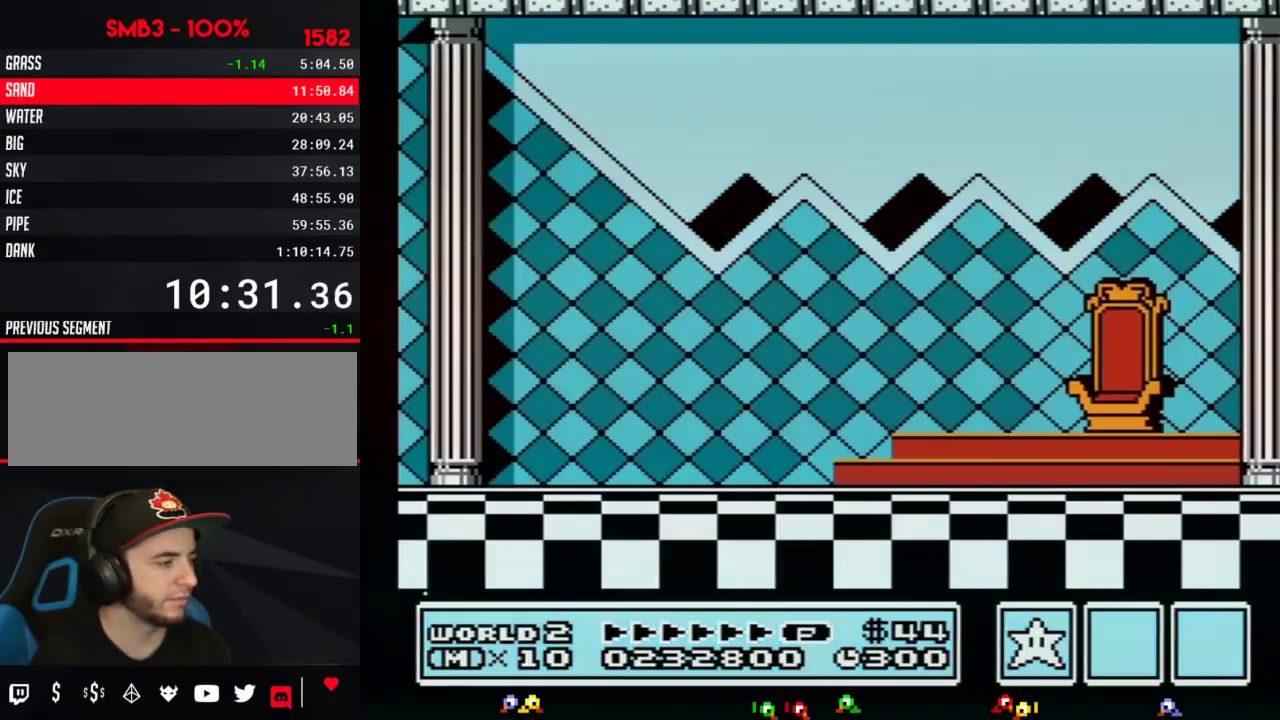
{"buttons": [], "events": [[100, "A", "down"], [167, "A", "up"], [233, "A", "down"], [333, "A", "up"], [400, "A", "down"], [483, "A", "up"]]}
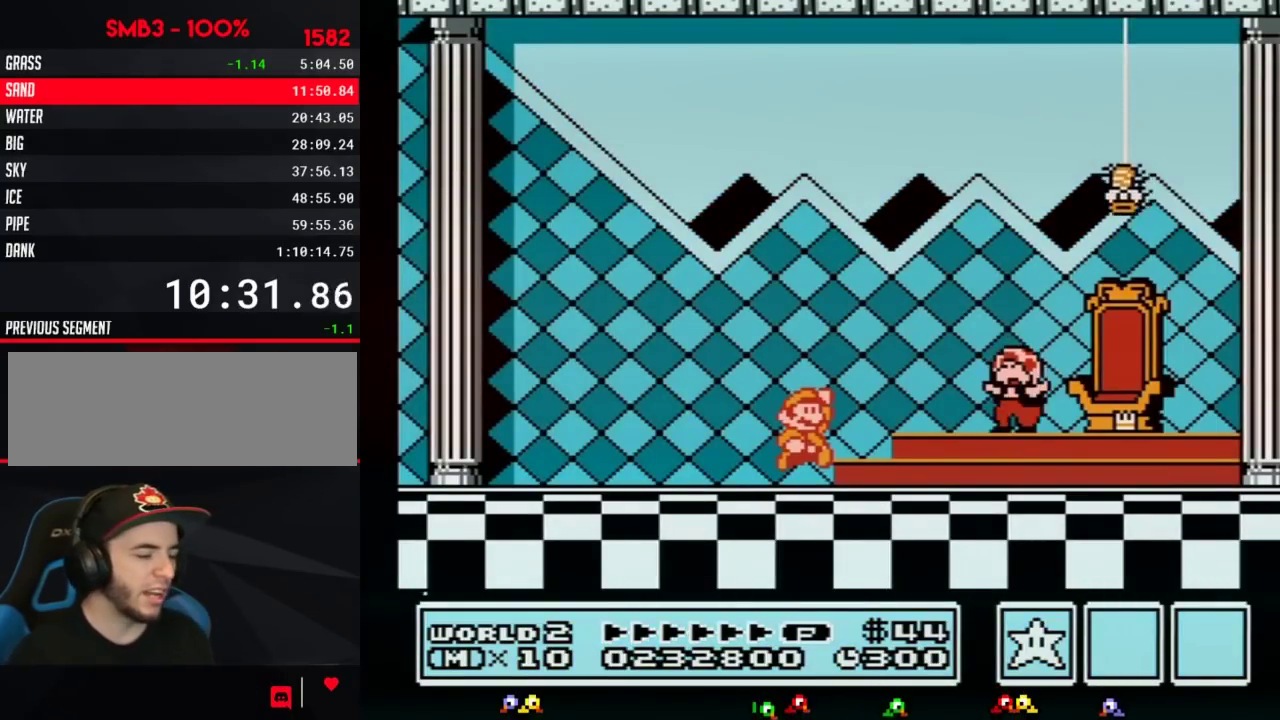
{"buttons": [], "events": [[50, "A", "down"], [100, "A", "up"], [200, "A", "down"], [267, "A", "up"], [333, "A", "down"], [417, "A", "up"]]}
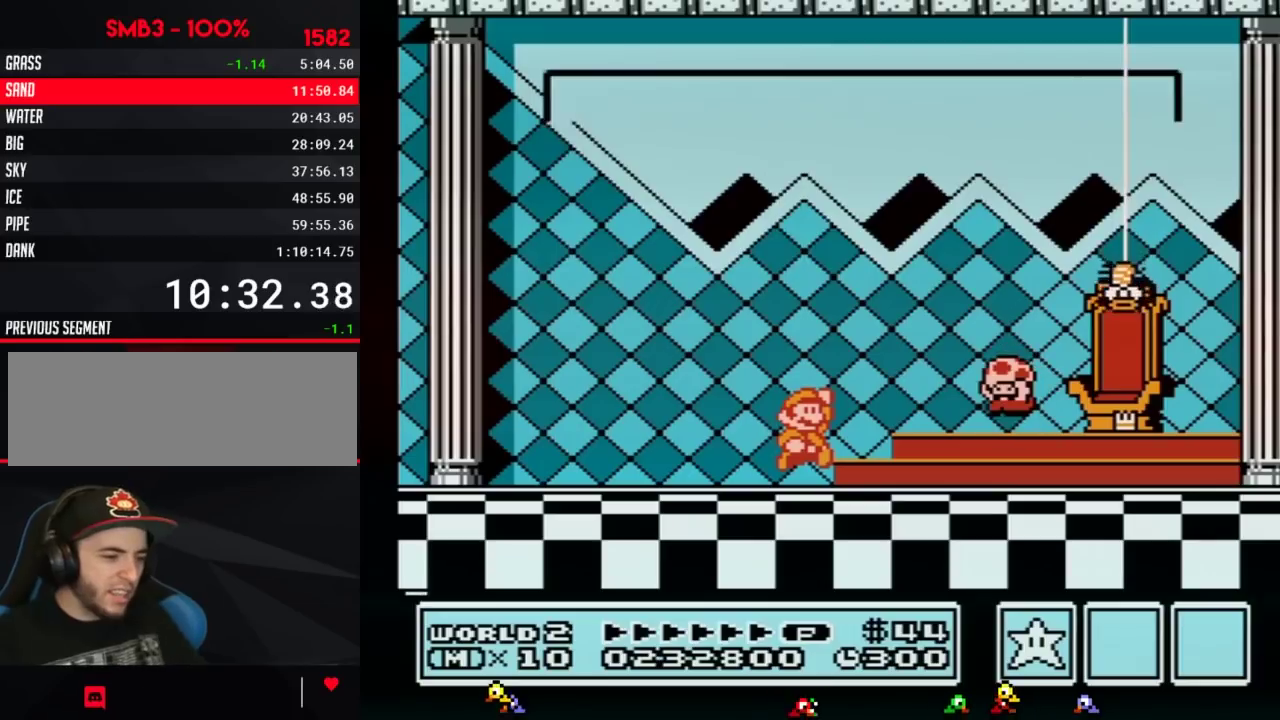
{"buttons": [], "events": [[17, "A", "down"], [117, "A", "up"], [200, "A", "down"], [300, "A", "up"], [367, "A", "down"], [450, "A", "up"]]}
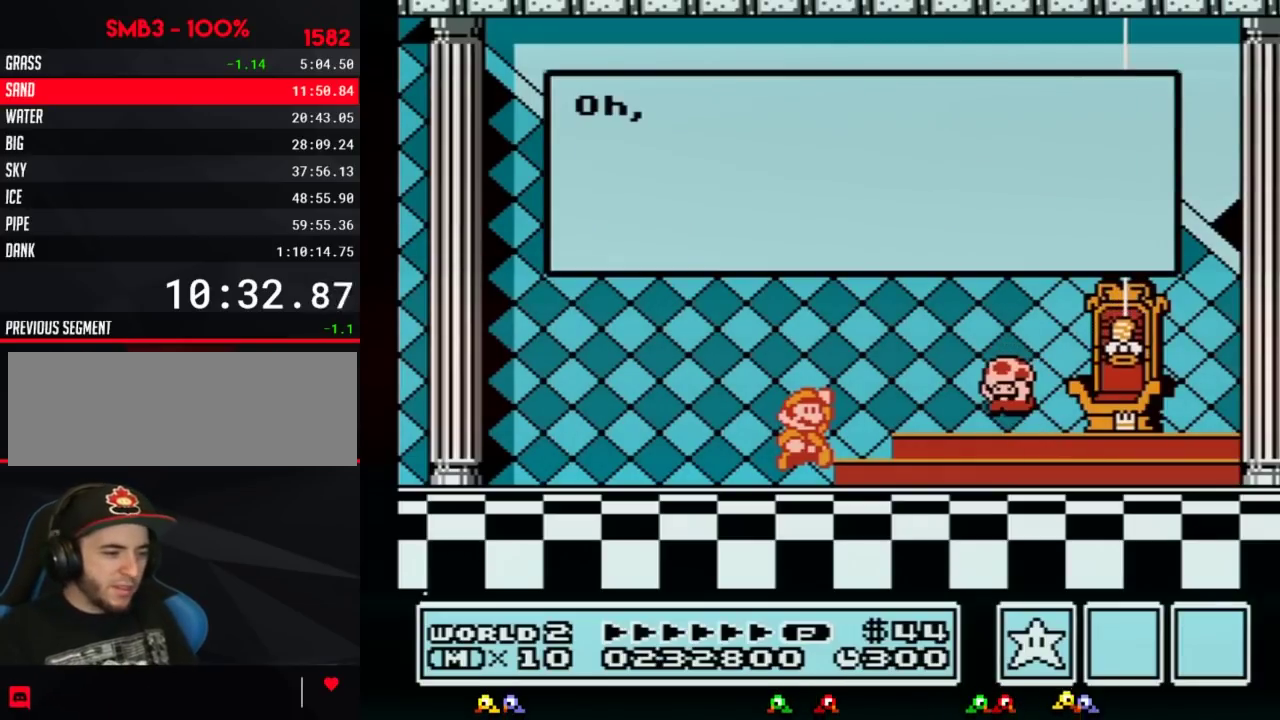
{"buttons": [], "events": [[50, "A", "down"], [133, "A", "up"], [200, "A", "down"], [333, "A", "up"], [383, "A", "down"], [483, "A", "up"]]}
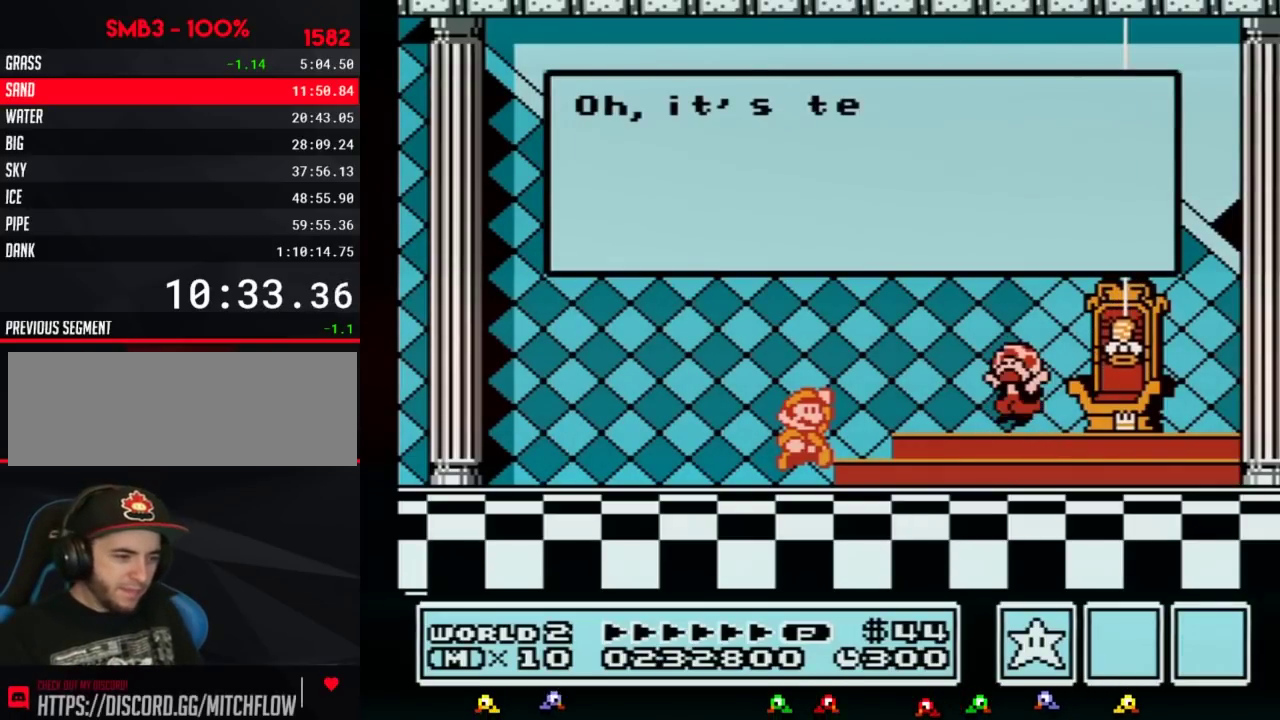
{"buttons": ["A"], "events": [[83, "A", "down"], [167, "A", "up"], [300, "A", "down"]]}
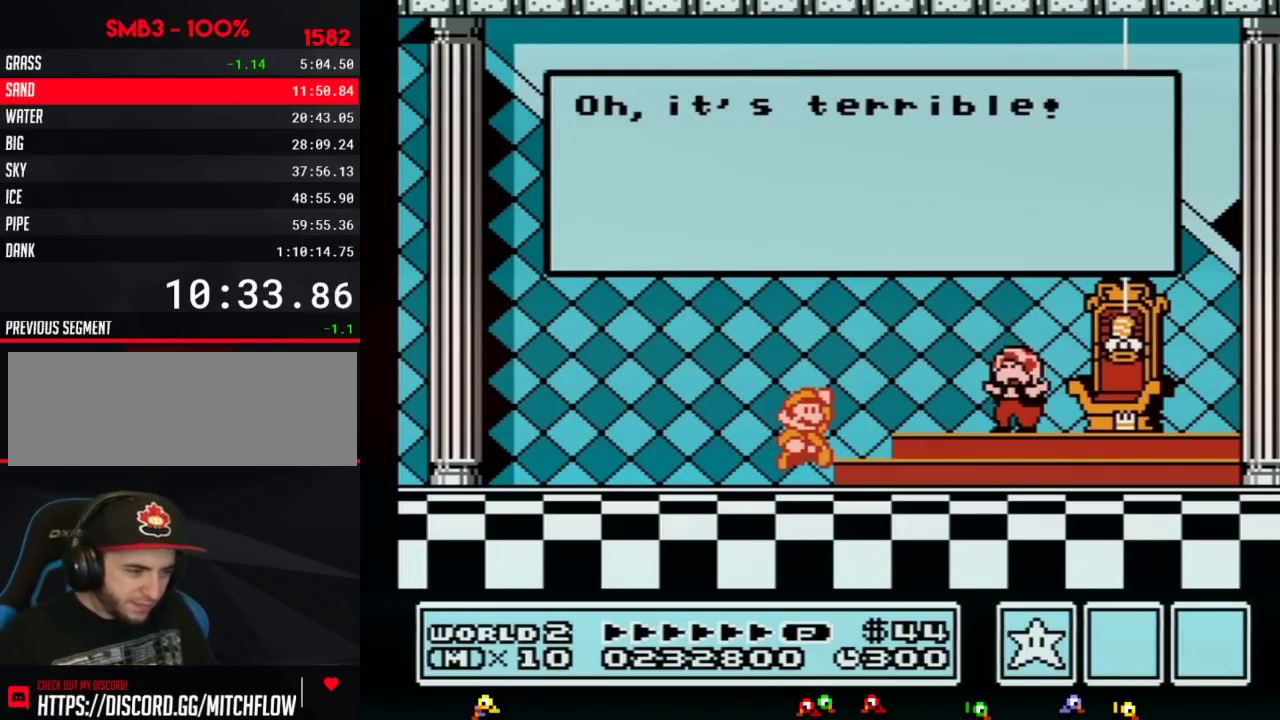
{"buttons": [], "events": [[83, "A", "up"], [133, "A", "down"], [267, "A", "up"], [367, "A", "down"], [483, "A", "up"]]}
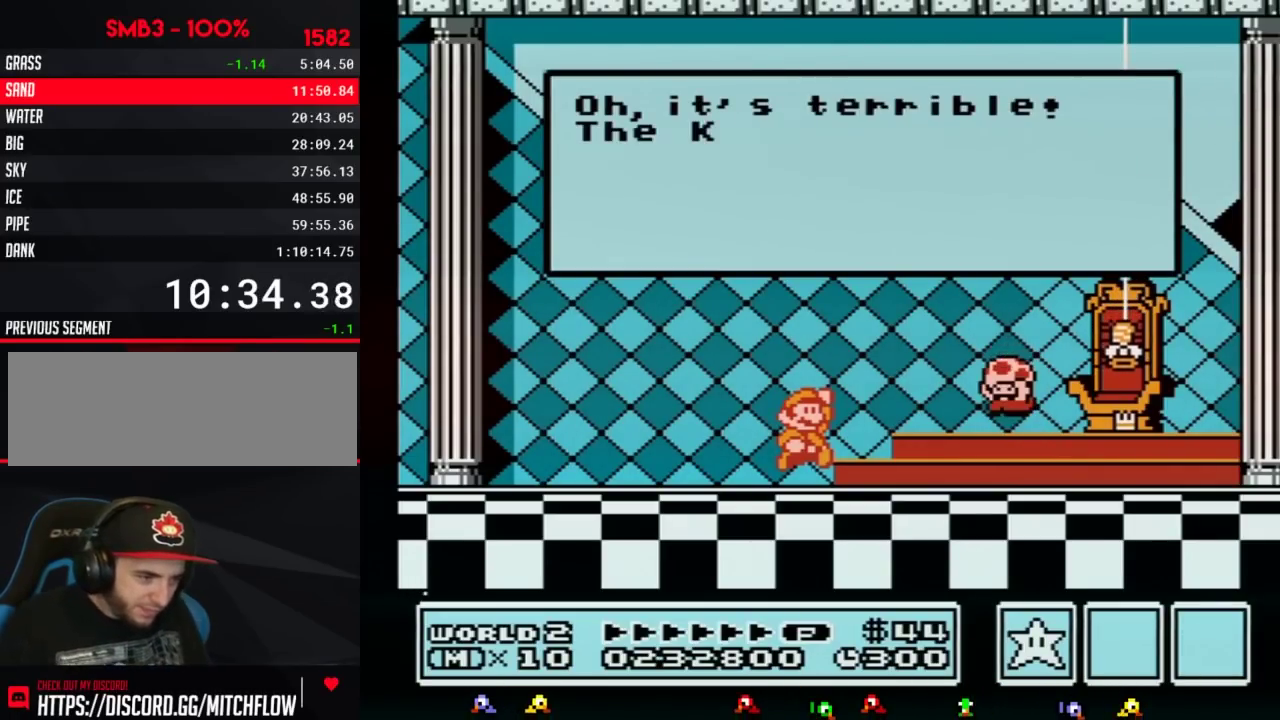
{"buttons": ["A"], "events": [[83, "A", "down"], [200, "A", "up"], [333, "A", "down"], [383, "A", "up"], [483, "A", "down"]]}
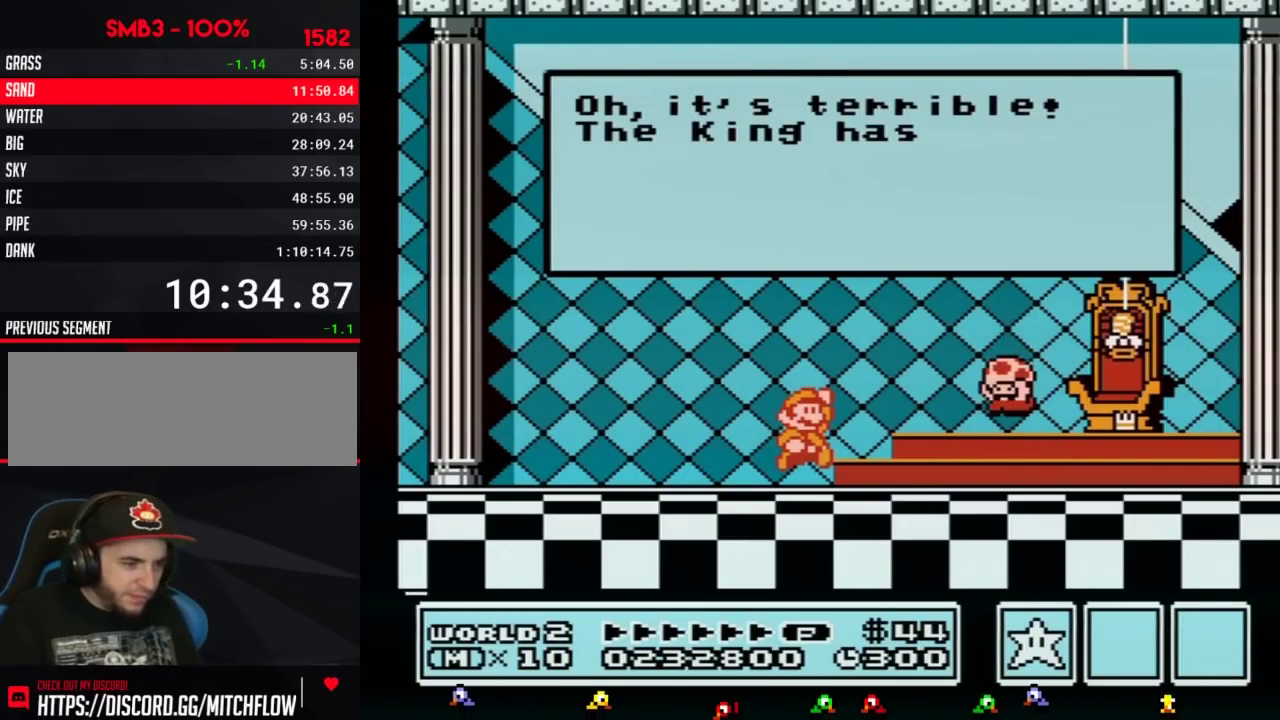
{"buttons": [], "events": [[83, "A", "up"], [167, "A", "down"], [267, "A", "up"], [400, "A", "down"], [483, "A", "up"]]}
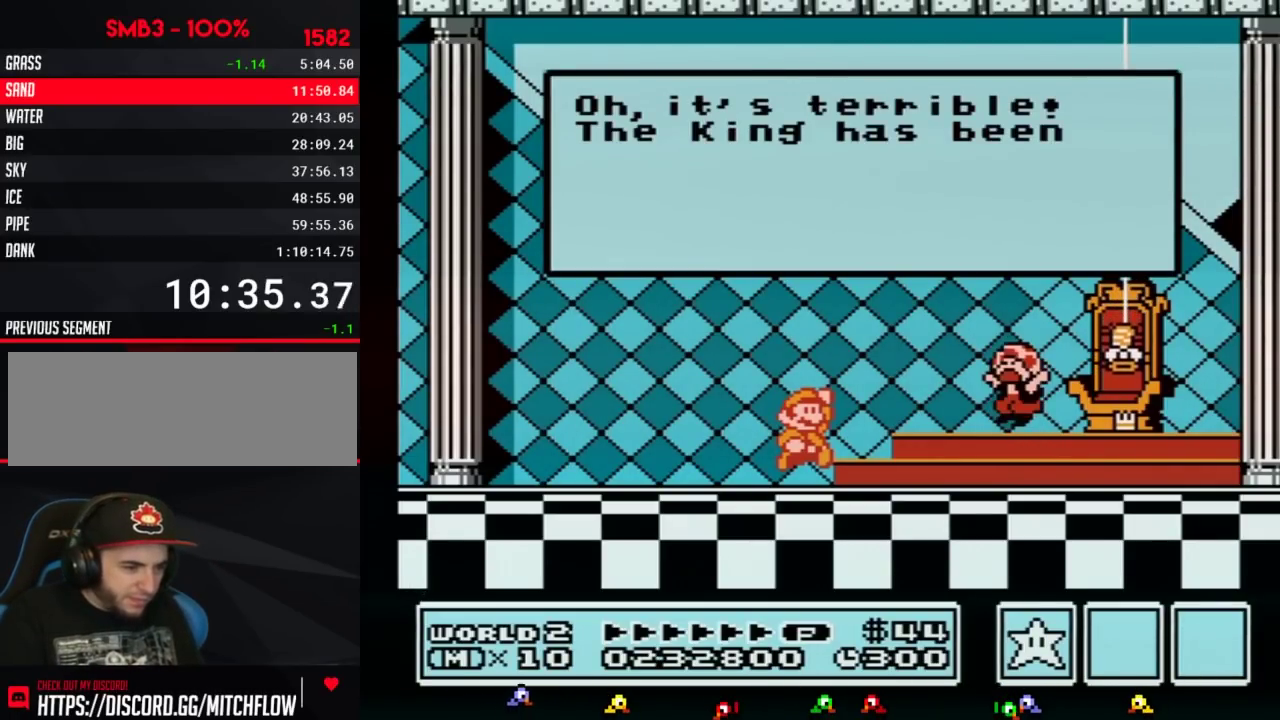
{"buttons": ["A"], "events": [[83, "A", "down"], [150, "A", "up"], [283, "A", "down"], [333, "A", "up"], [433, "A", "down"]]}
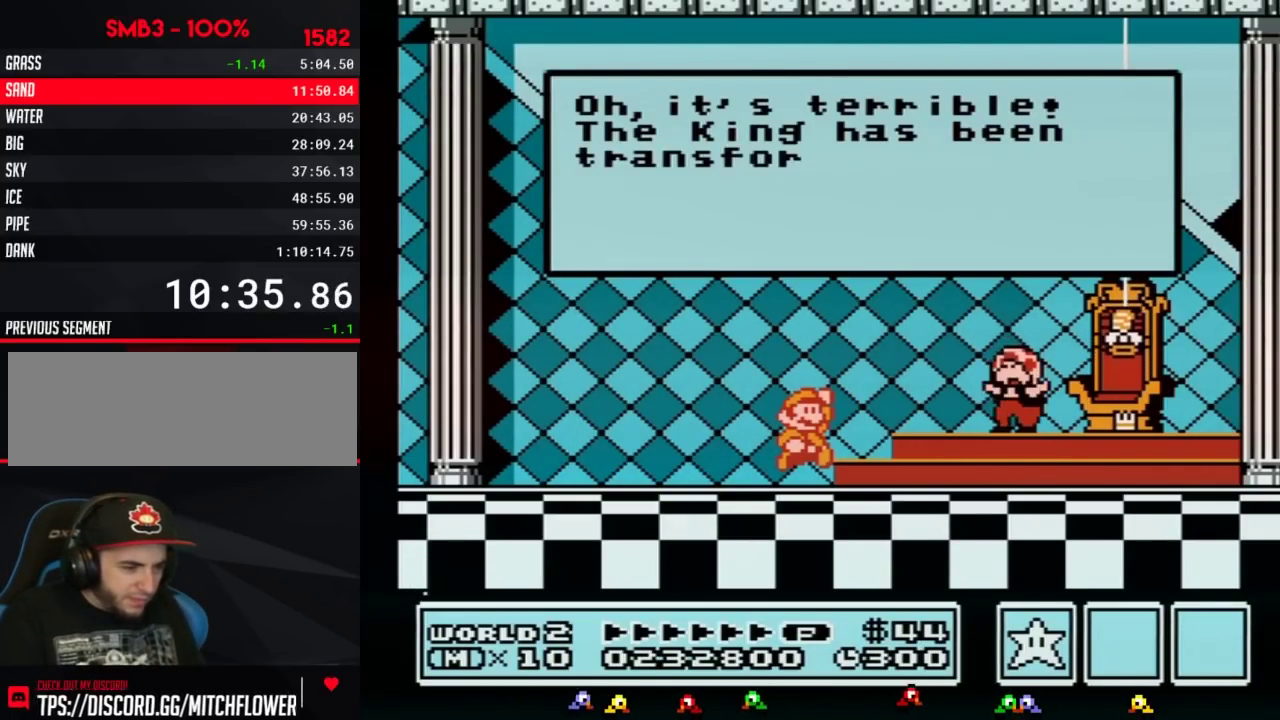
{"buttons": [], "events": [[67, "A", "up"], [150, "A", "down"], [217, "A", "up"], [350, "A", "down"], [433, "A", "up"]]}
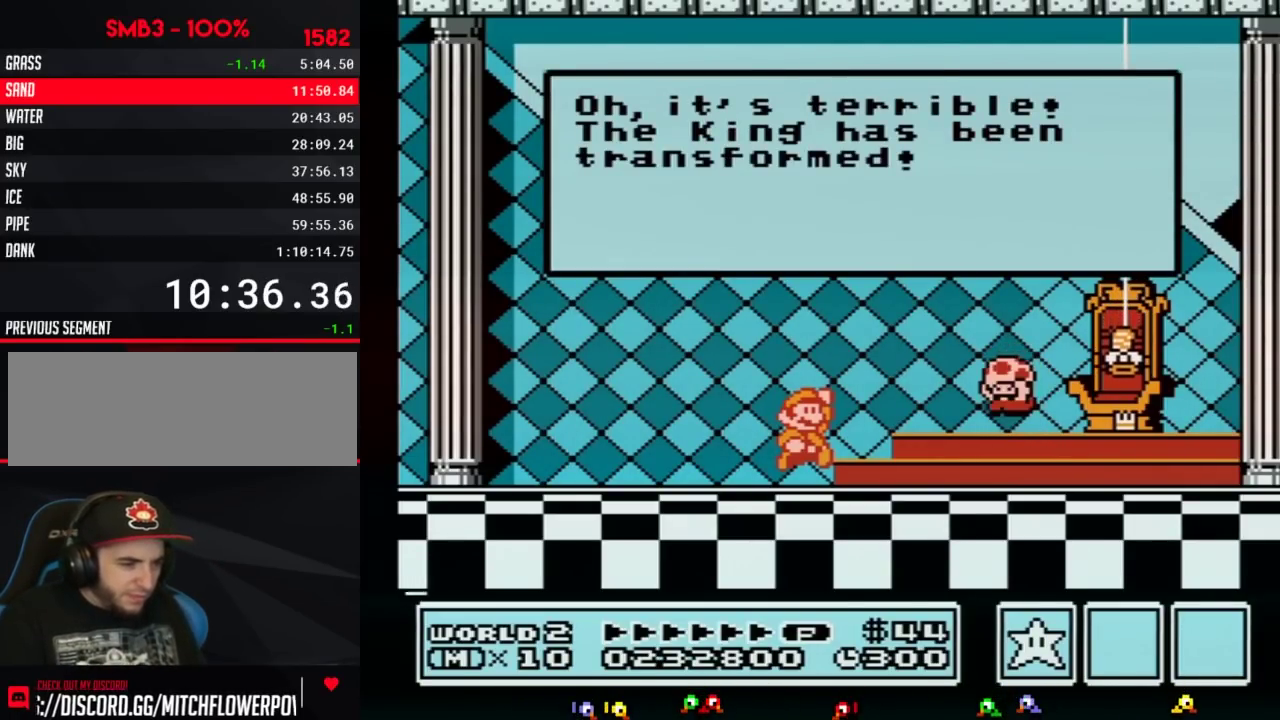
{"buttons": ["A"], "events": [[100, "A", "down"], [150, "A", "up"], [317, "A", "down"], [383, "A", "up"], [467, "A", "down"]]}
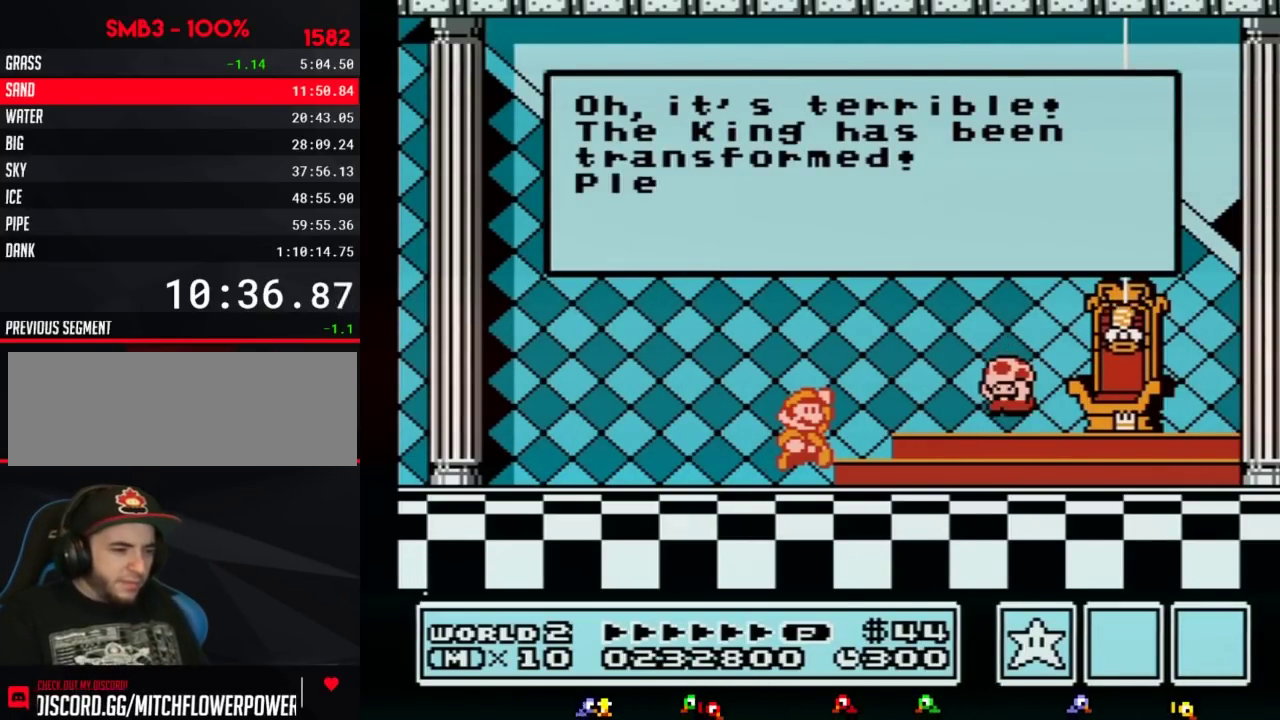
{"buttons": ["A"], "events": [[100, "A", "up"], [150, "A", "down"], [250, "A", "up"], [350, "A", "down"], [400, "A", "up"], [467, "A", "down"]]}
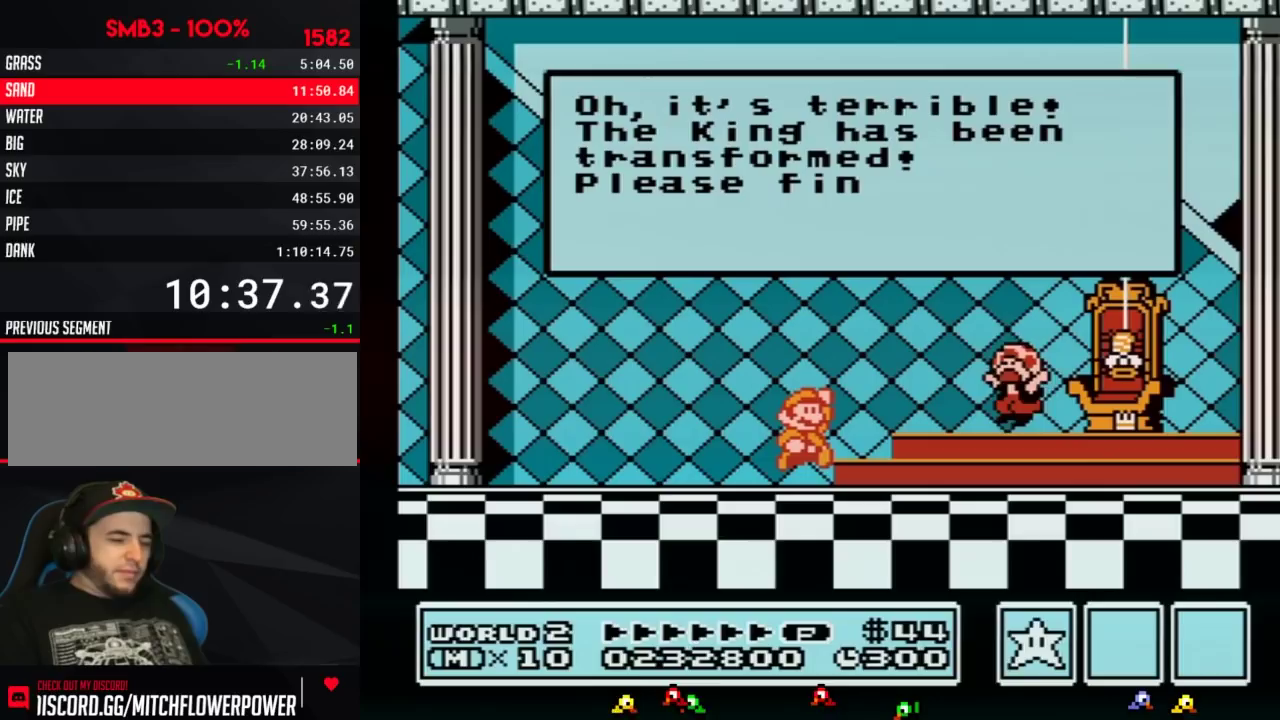
{"buttons": ["A"], "events": [[67, "A", "up"], [150, "A", "down"], [250, "A", "up"], [350, "A", "down"], [433, "A", "up"], [500, "A", "down"]]}
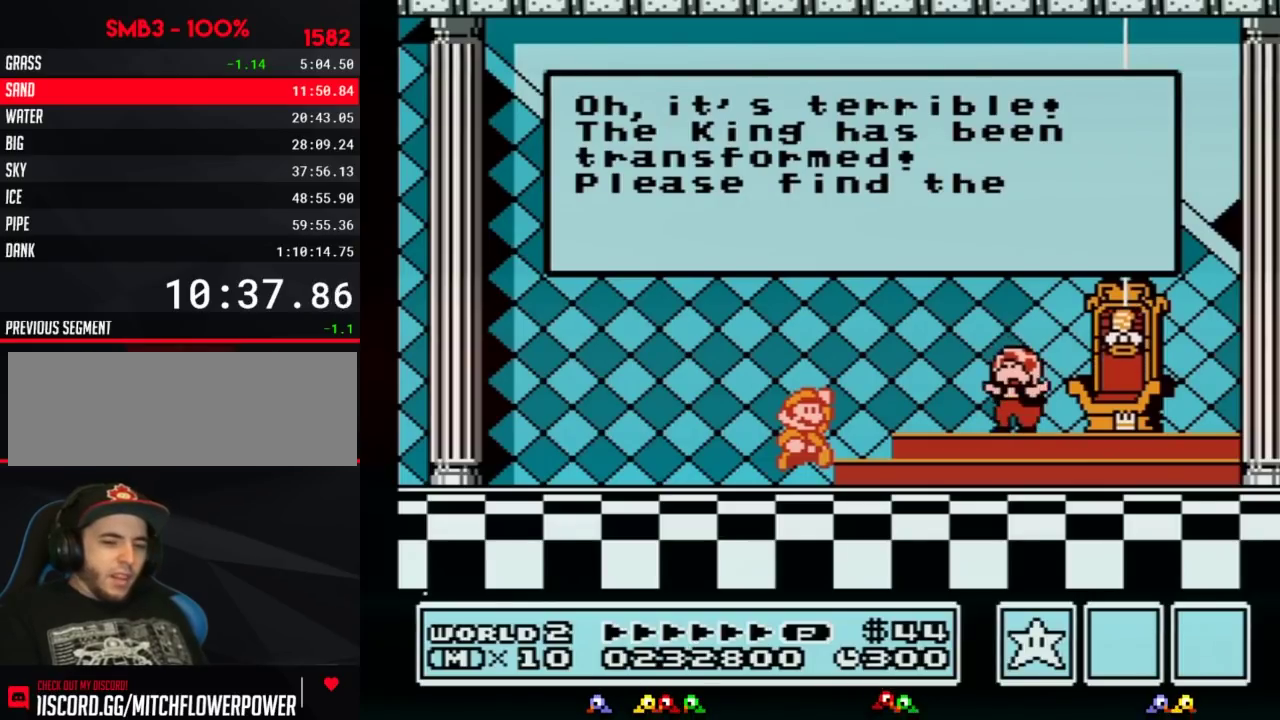
{"buttons": [], "events": [[117, "A", "up"], [183, "A", "down"], [283, "A", "up"], [367, "A", "down"], [467, "A", "up"]]}
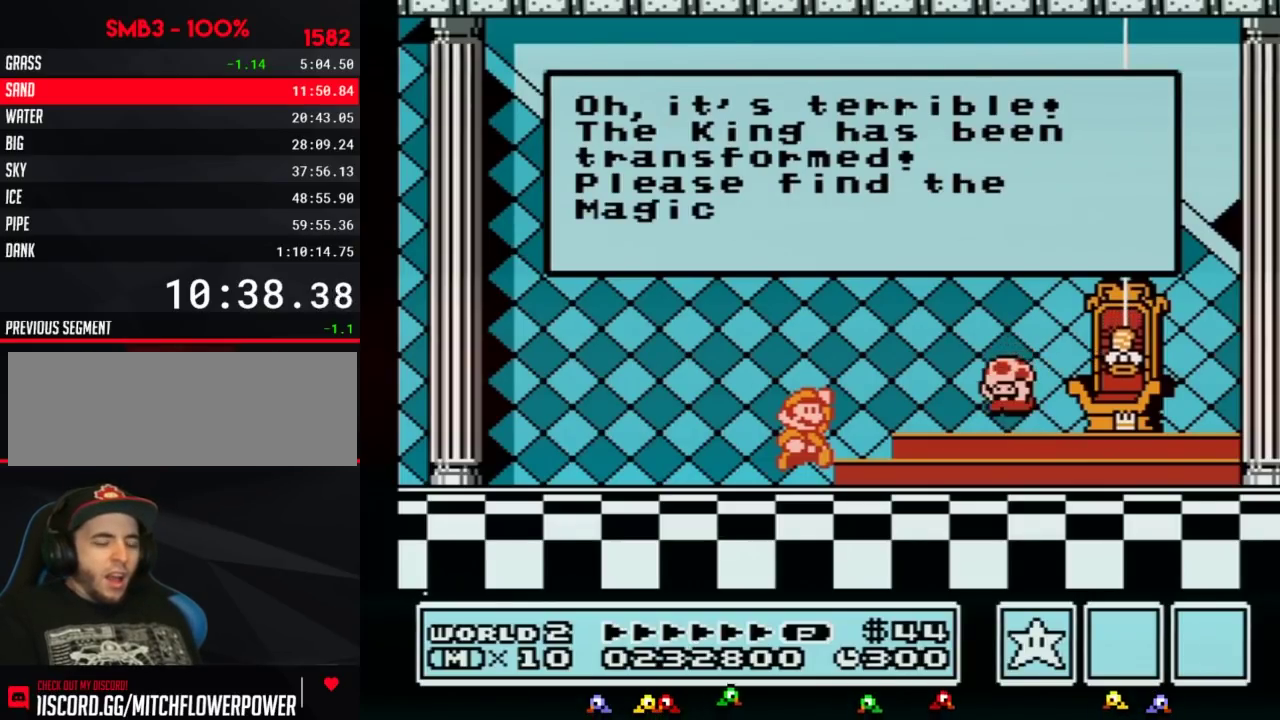
{"buttons": [], "events": [[33, "A", "down"], [150, "A", "up"], [217, "A", "down"], [350, "A", "up"], [400, "A", "down"], [500, "A", "up"]]}
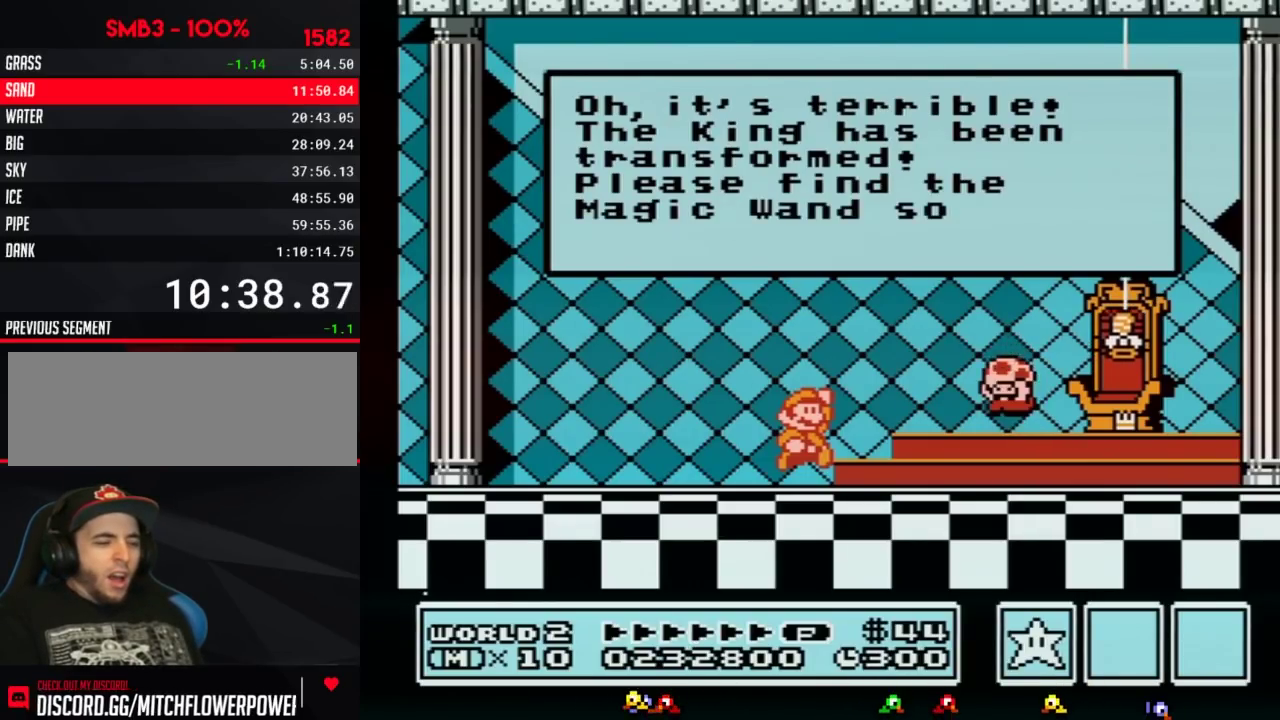
{"buttons": [], "events": [[67, "A", "down"], [250, "A", "up"], [317, "A", "down"], [367, "A", "up"], [433, "A", "down"], [500, "A", "up"]]}
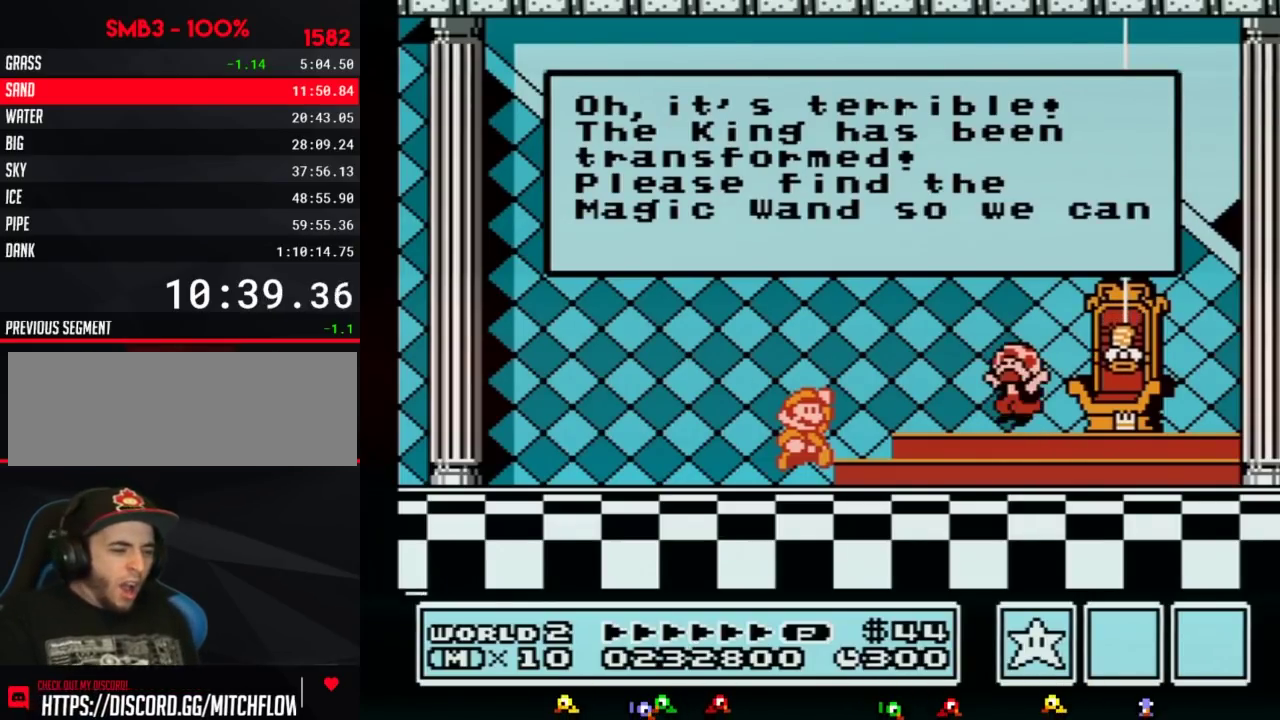
{"buttons": ["A"], "events": [[67, "A", "down"], [117, "A", "up"], [483, "A", "down"]]}
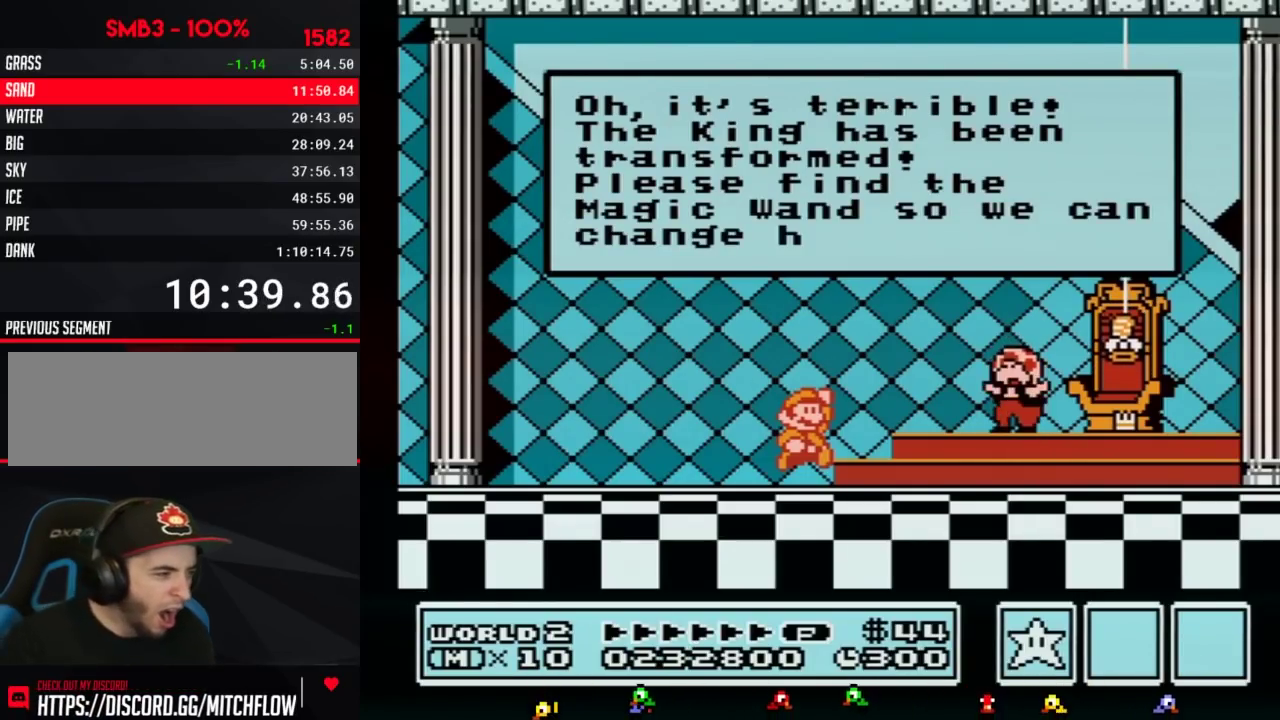
{"buttons": ["A"], "events": [[50, "A", "up"], [117, "A", "down"], [133, "A", "up"], [167, "A", "down"], [200, "A", "up"], [267, "A", "down"], [300, "A", "up"], [350, "A", "down"], [383, "A", "up"], [417, "A", "down"], [450, "A", "up"], [483, "A", "down"]]}
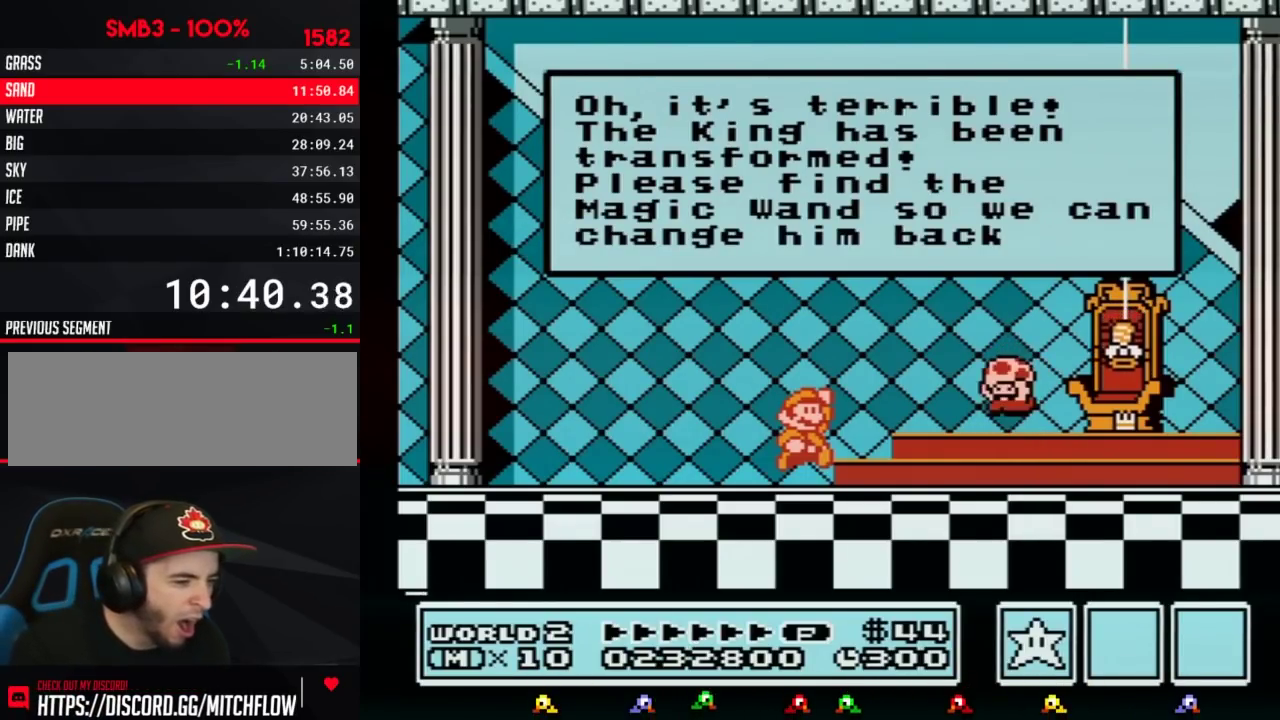
{"buttons": ["A"], "events": [[17, "A", "up"], [50, "A", "down"], [83, "A", "up"], [117, "A", "down"], [133, "A", "up"], [167, "A", "down"], [200, "A", "up"], [233, "A", "down"], [267, "A", "up"], [300, "A", "down"], [333, "A", "up"], [350, "A", "down"], [383, "A", "up"], [417, "A", "down"], [450, "A", "up"], [483, "A", "down"]]}
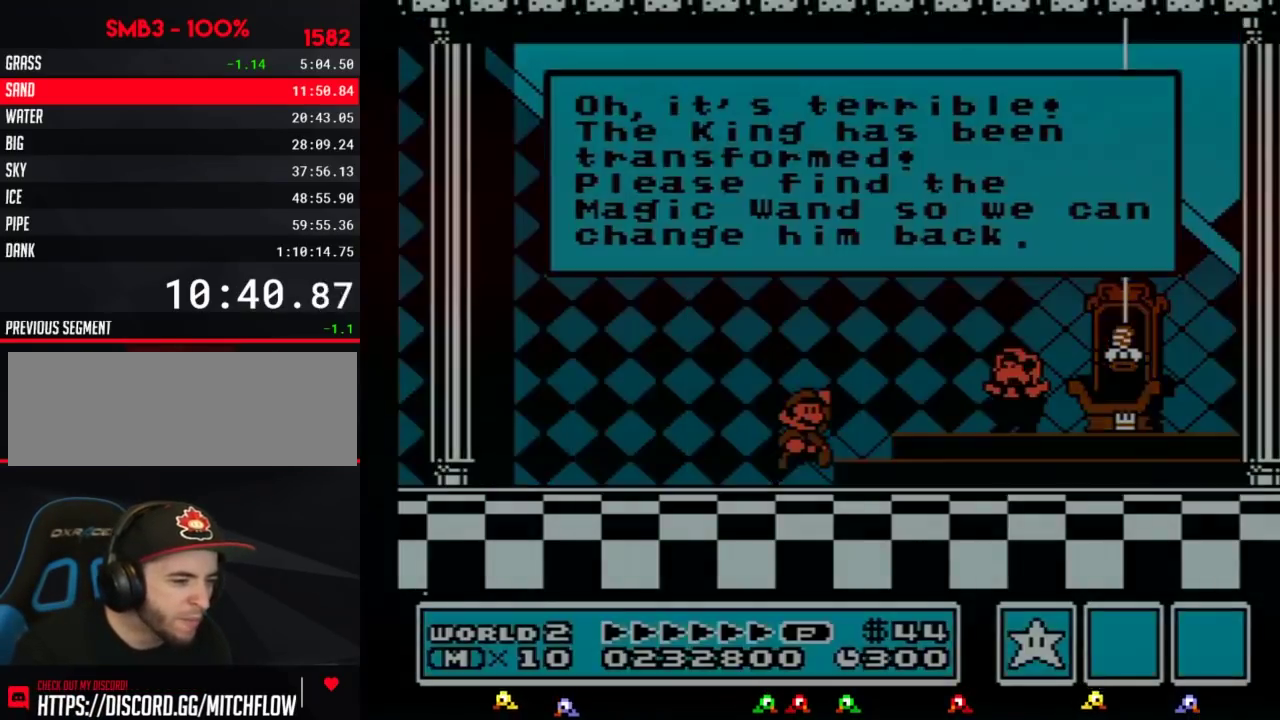
{"buttons": [], "events": [[17, "A", "up"], [50, "A", "down"], [83, "A", "up"], [267, "A", "down"], [300, "A", "up"], [333, "A", "down"], [367, "A", "up"], [450, "A", "down"], [483, "A", "up"]]}